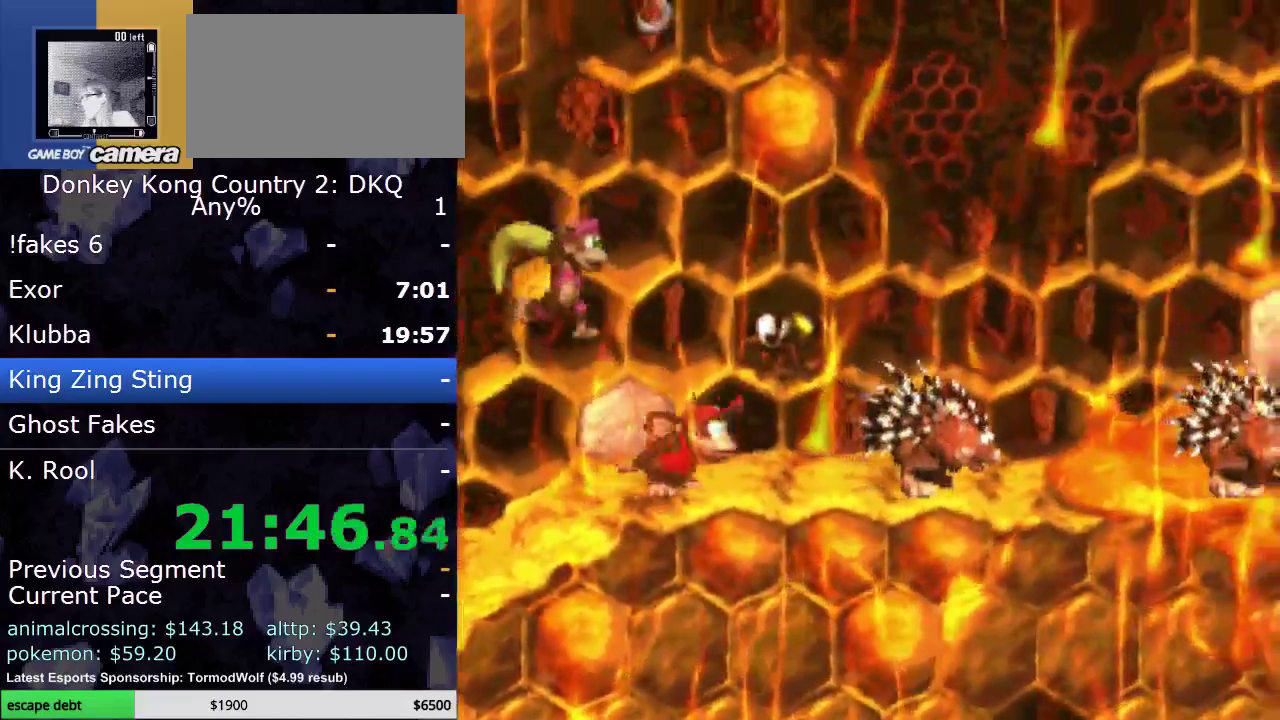
Gameplay with a controller (Nintendo layout); each line is a JSON object with the inputs held at the frame after it. "events" lists button and stick changes between this image and that frame as [ms after this image, input, new state], when the widget could be followed in between. Not read: L3 R3.
{"buttons": ["B", "DPAD_UP"], "events": [[50, "Y", "up"], [83, "DPAD_RIGHT", "up"], [117, "A", "down"], [233, "A", "up"], [267, "DPAD_LEFT", "down"], [333, "DPAD_UP", "down"], [400, "DPAD_LEFT", "up"], [433, "B", "down"]]}
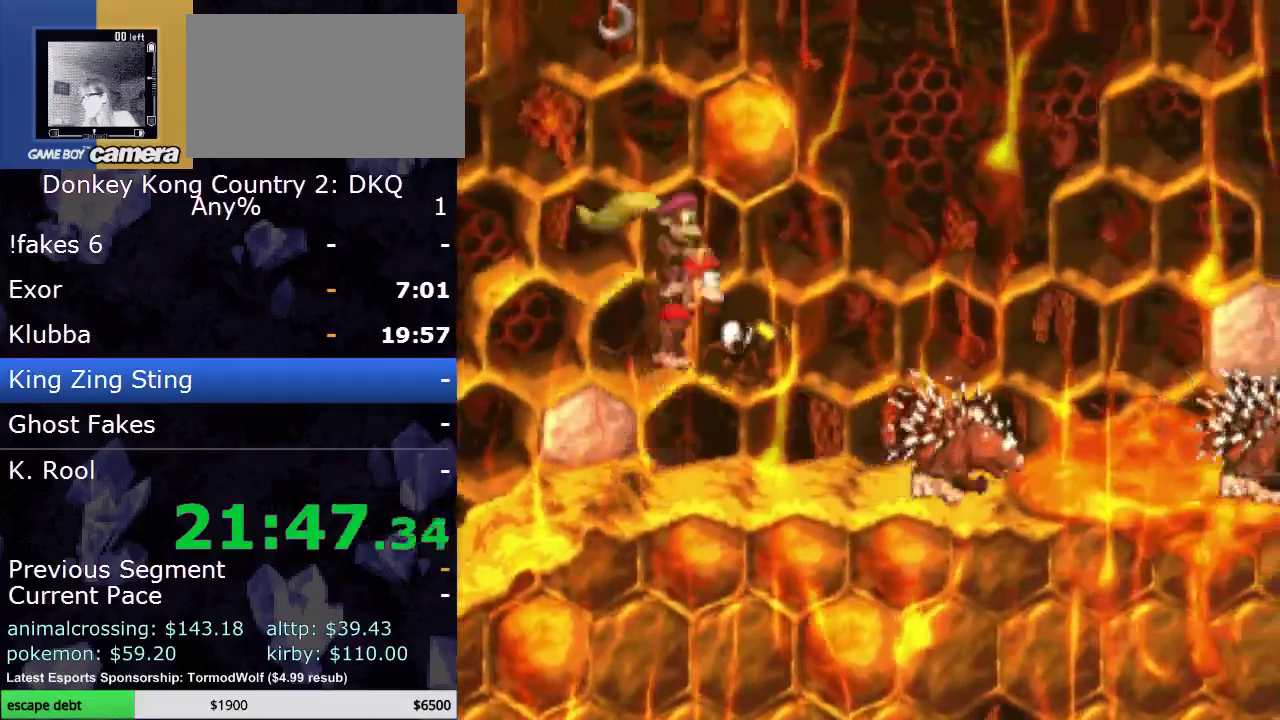
{"buttons": ["B", "Y", "DPAD_UP"], "events": [[183, "DPAD_LEFT", "down"], [267, "Y", "down"], [300, "DPAD_LEFT", "up"]]}
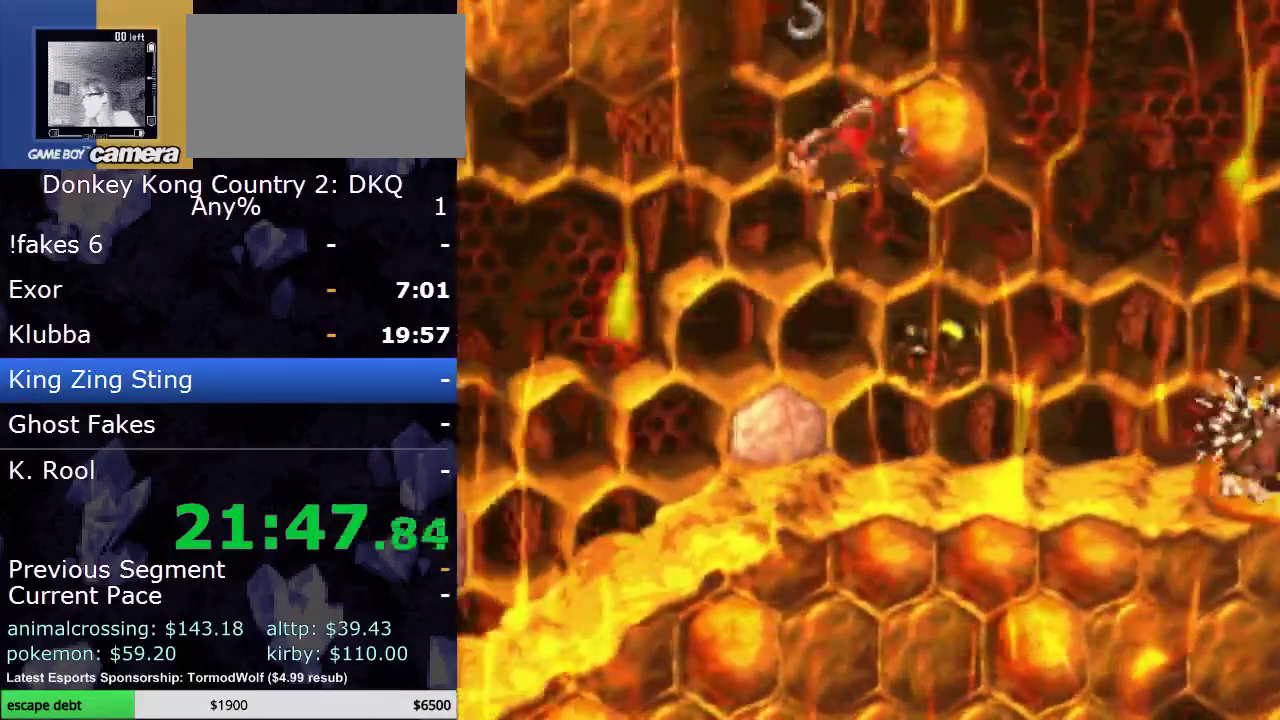
{"buttons": ["Y"], "events": [[83, "B", "up"], [367, "DPAD_UP", "up"]]}
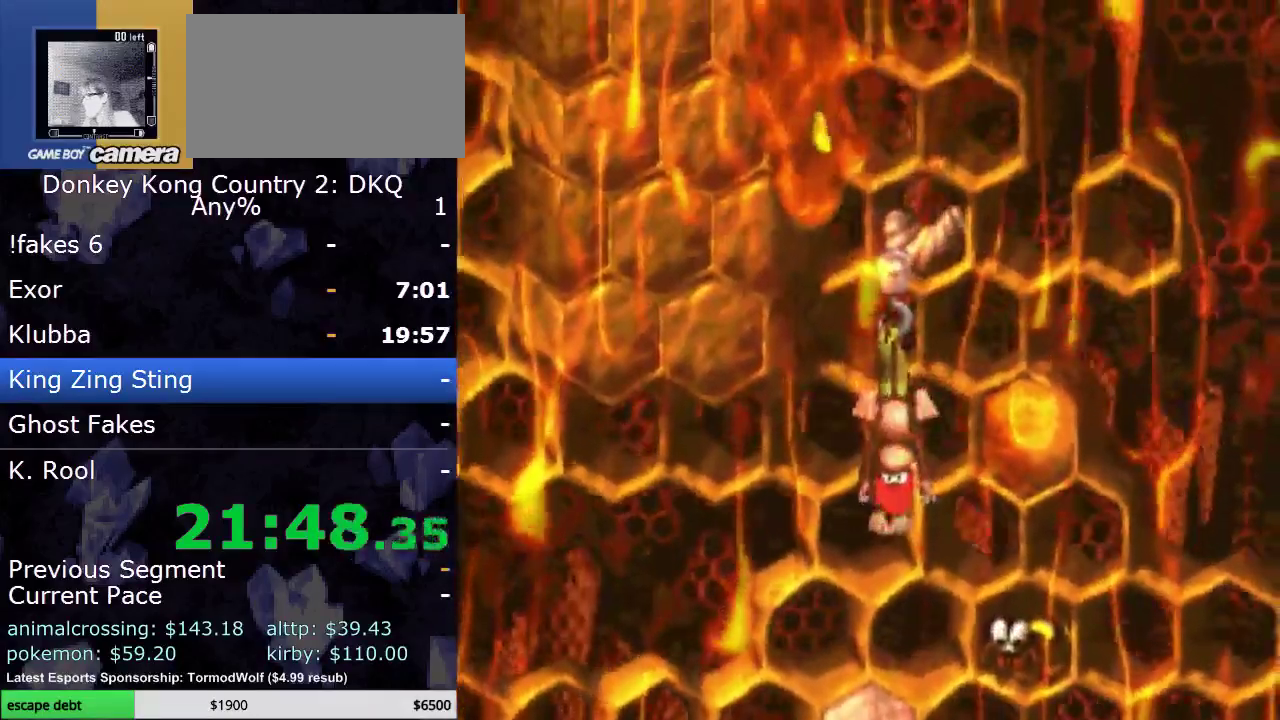
{"buttons": ["B", "Y", "DPAD_UP", "DPAD_LEFT"], "events": [[167, "B", "down"], [167, "DPAD_UP", "down"], [267, "DPAD_LEFT", "down"]]}
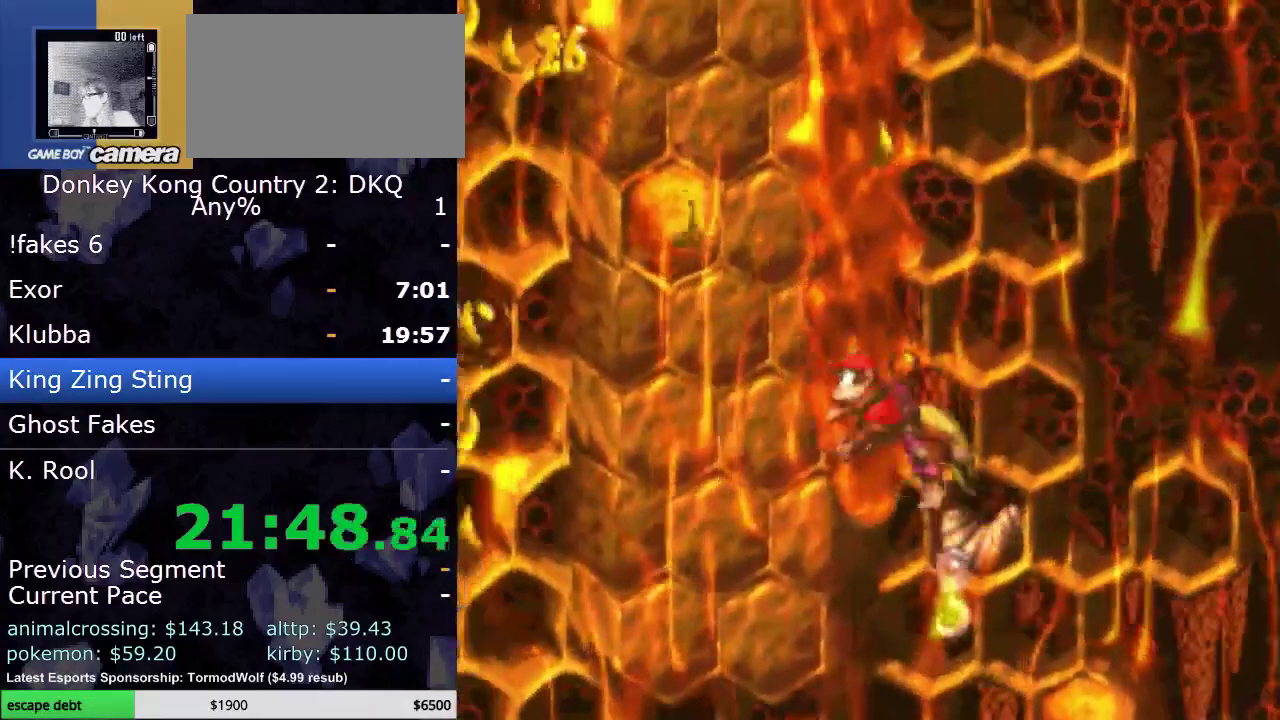
{"buttons": ["Y", "DPAD_UP", "DPAD_LEFT"], "events": [[83, "B", "up"], [117, "DPAD_LEFT", "up"], [133, "DPAD_RIGHT", "down"], [183, "B", "down"], [217, "DPAD_RIGHT", "up"], [250, "DPAD_LEFT", "down"], [500, "B", "up"]]}
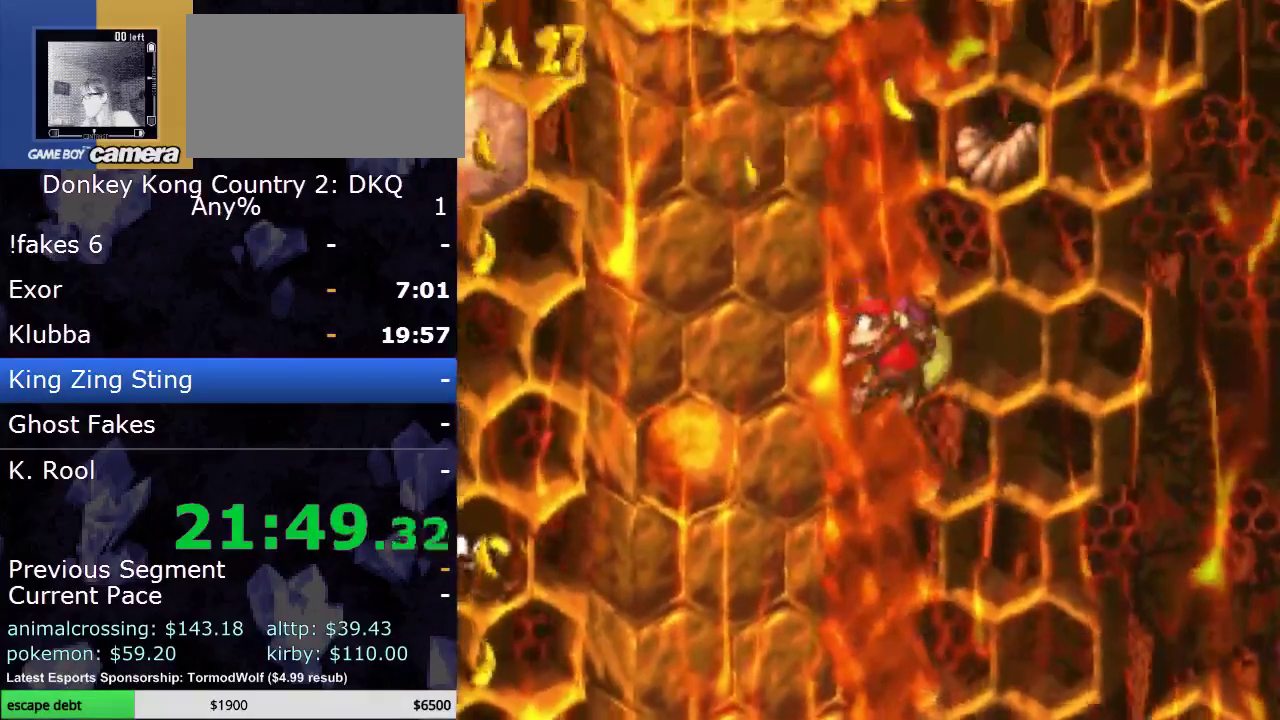
{"buttons": ["B", "Y", "DPAD_UP", "DPAD_LEFT"], "events": [[100, "DPAD_LEFT", "up"], [133, "DPAD_RIGHT", "down"], [133, "DPAD_UP", "up"], [150, "B", "down"], [183, "DPAD_UP", "down"], [217, "DPAD_RIGHT", "up"], [250, "DPAD_LEFT", "down"]]}
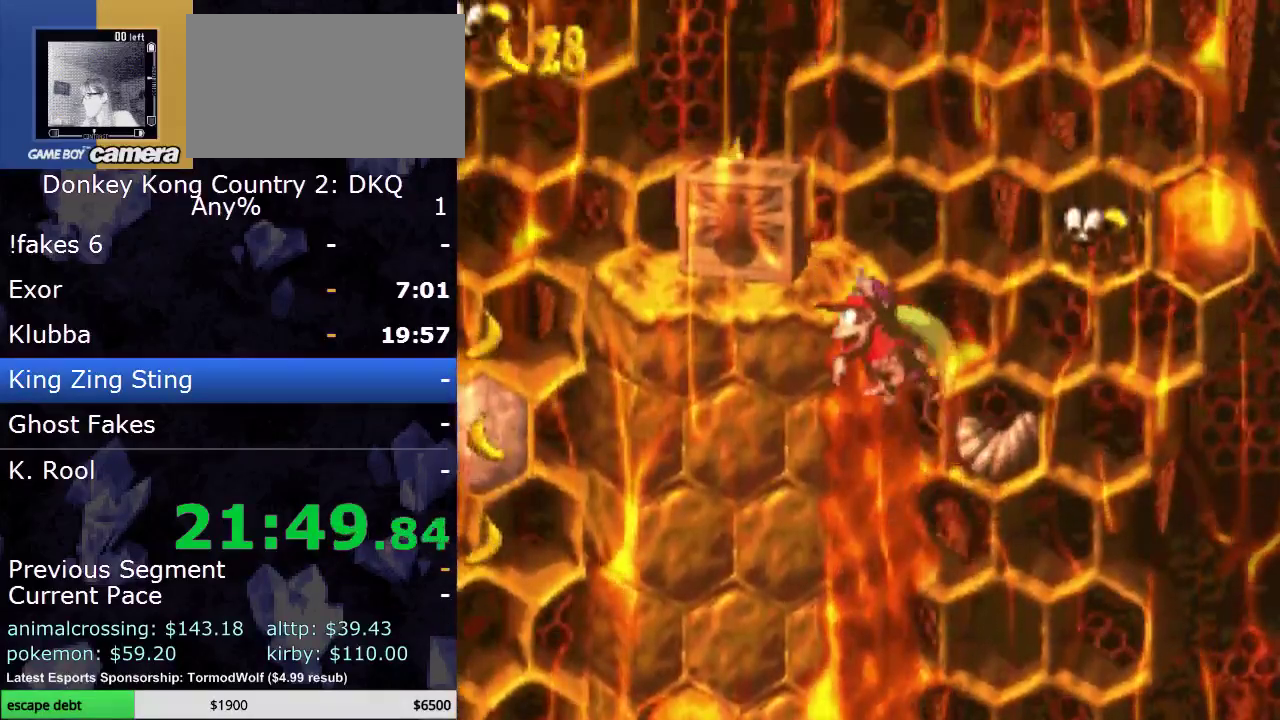
{"buttons": ["Y", "DPAD_UP", "DPAD_LEFT"], "events": [[33, "B", "up"], [217, "DPAD_LEFT", "up"], [217, "DPAD_RIGHT", "down"], [250, "DPAD_UP", "up"], [333, "B", "down"], [333, "DPAD_RIGHT", "up"], [333, "DPAD_UP", "down"], [383, "DPAD_LEFT", "down"], [500, "B", "up"]]}
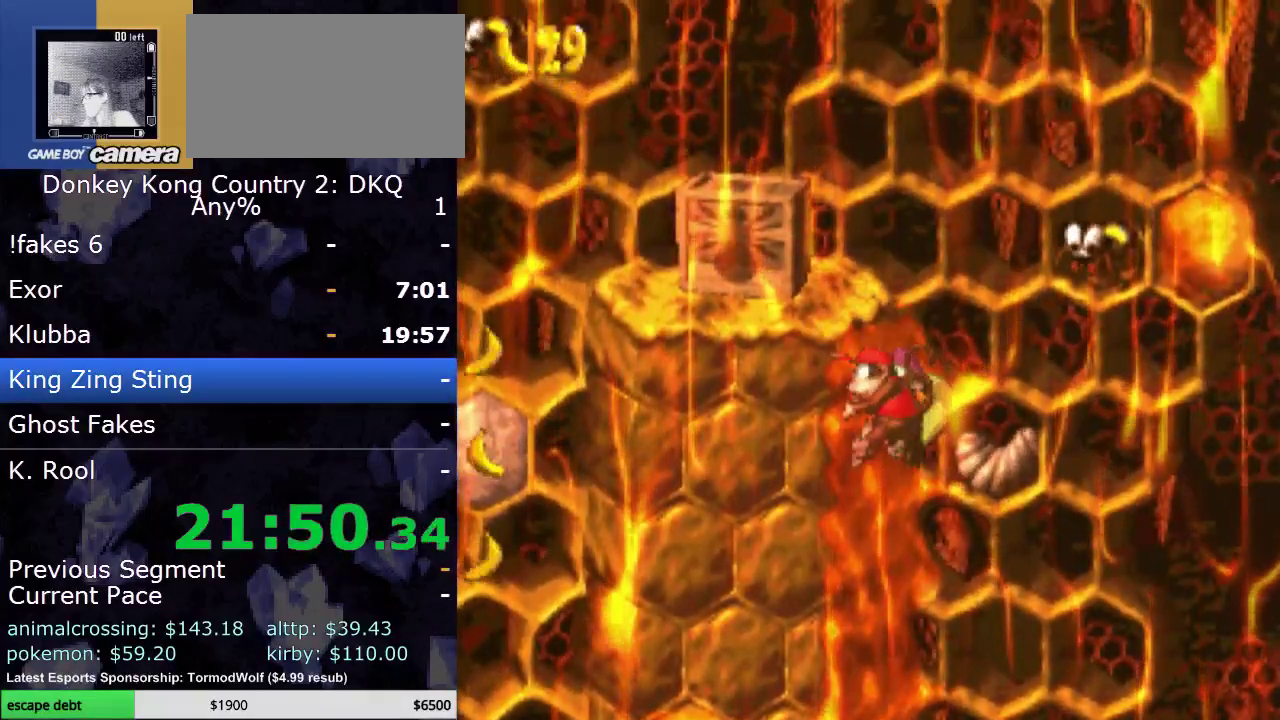
{"buttons": ["Y", "DPAD_LEFT"], "events": [[33, "DPAD_LEFT", "up"], [33, "DPAD_RIGHT", "down"], [67, "DPAD_UP", "up"], [133, "B", "down"], [133, "DPAD_UP", "down"], [150, "DPAD_RIGHT", "up"], [183, "DPAD_LEFT", "down"], [283, "B", "up"], [467, "DPAD_UP", "up"]]}
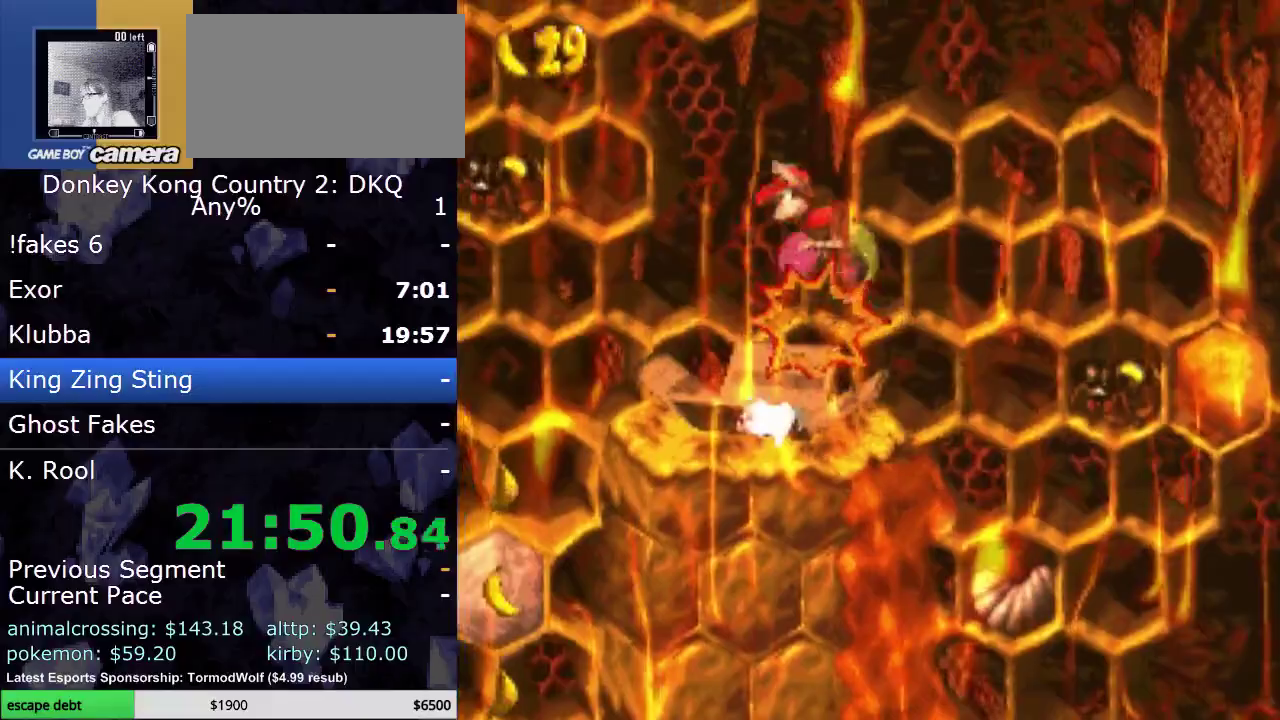
{"buttons": ["Y"], "events": [[50, "DPAD_LEFT", "up"]]}
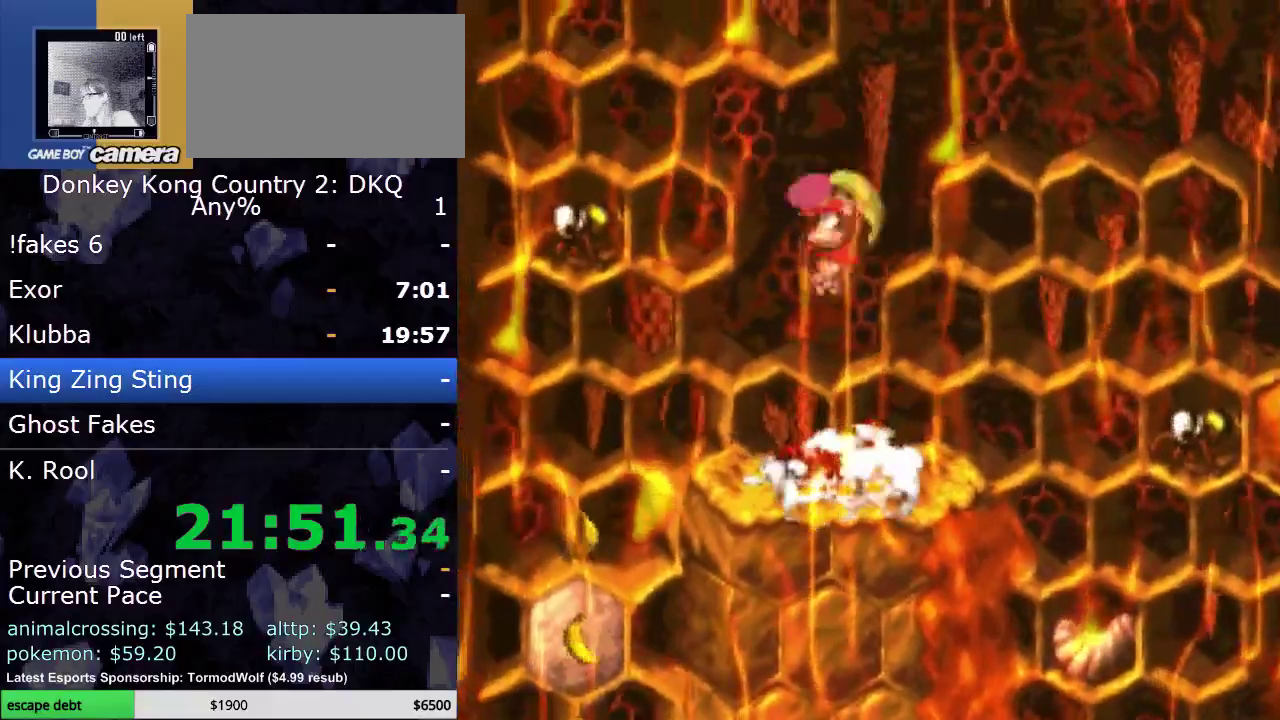
{"buttons": ["Y", "DPAD_LEFT"], "events": [[117, "DPAD_LEFT", "down"]]}
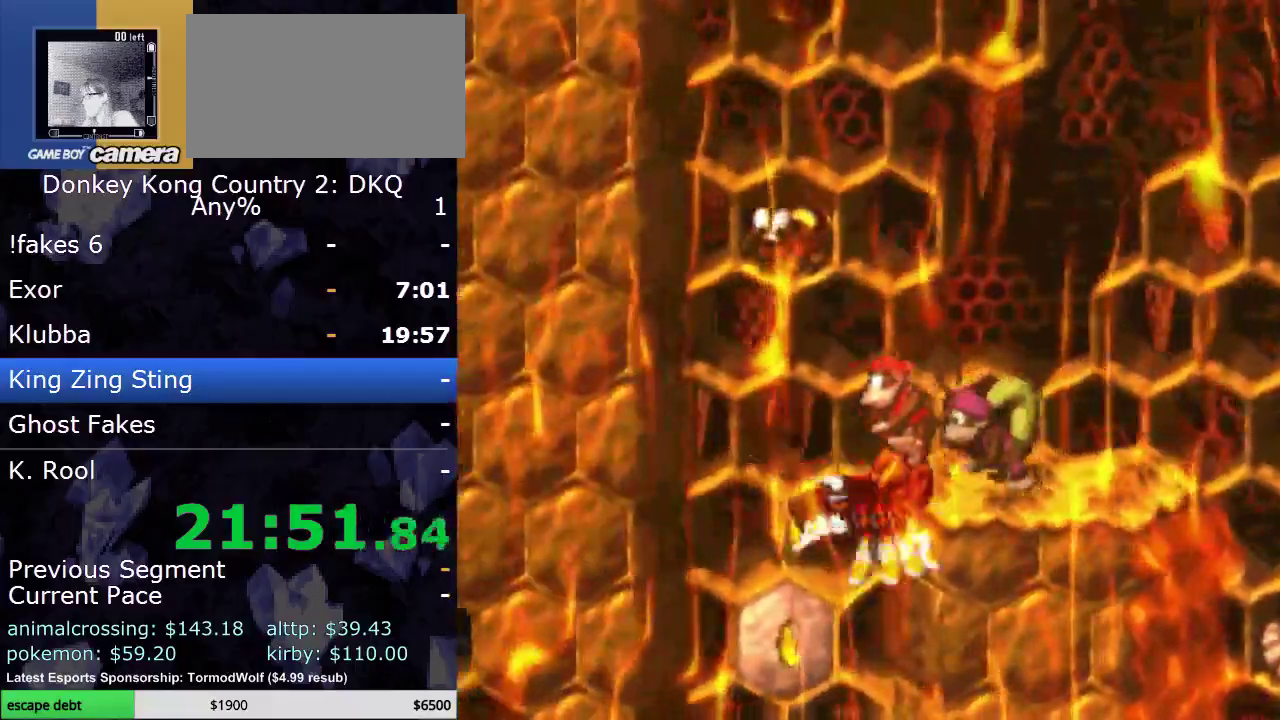
{"buttons": ["Y"], "events": [[133, "DPAD_LEFT", "up"]]}
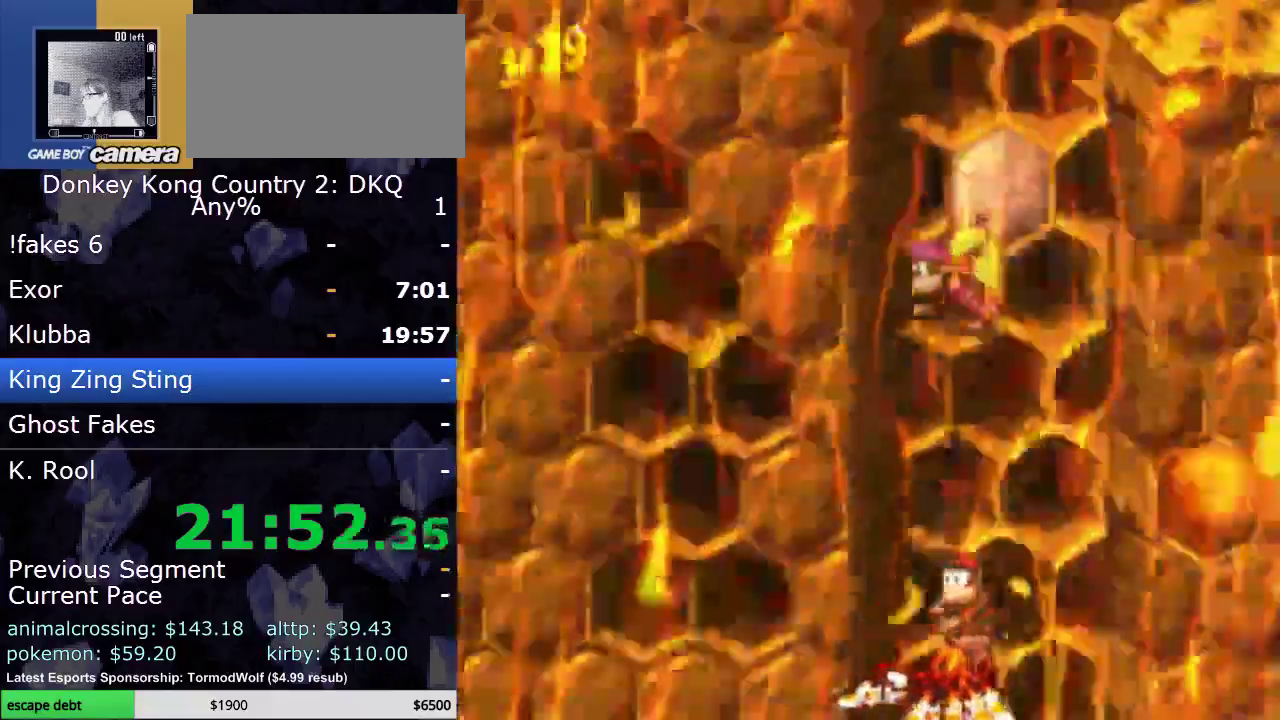
{"buttons": ["Y"], "events": [[283, "Y", "up"], [400, "Y", "down"]]}
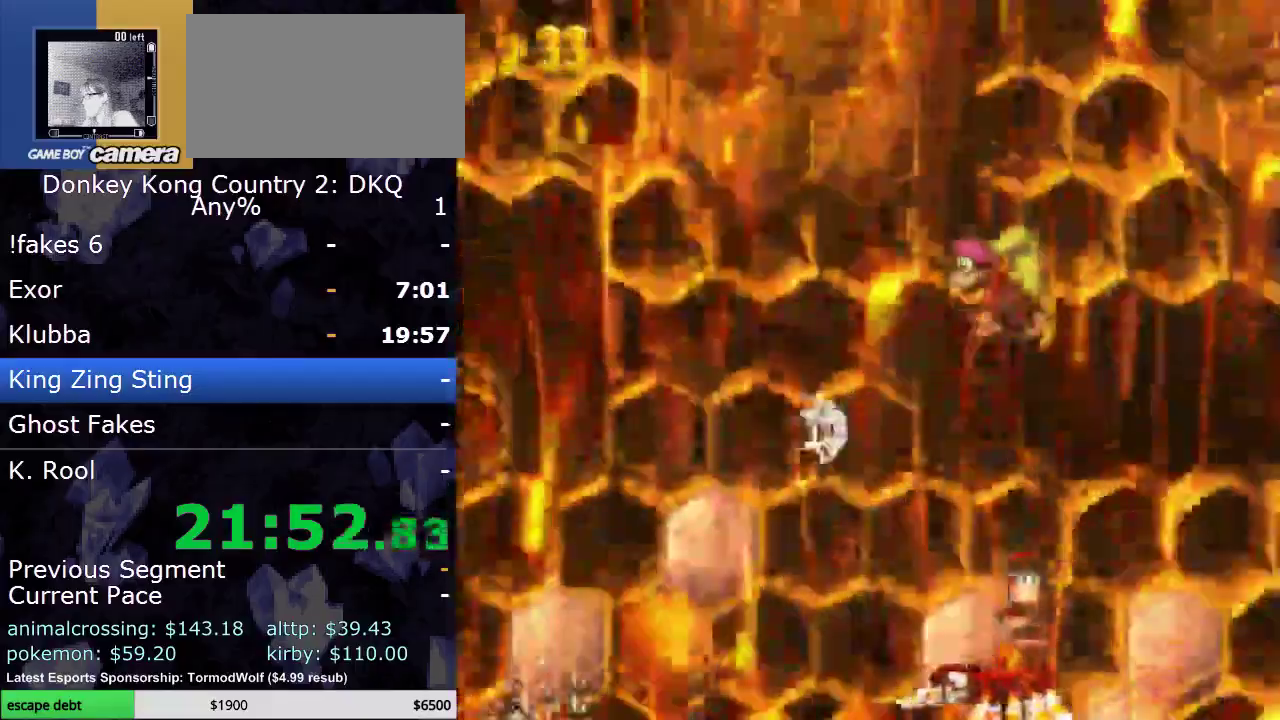
{"buttons": [], "events": [[67, "Y", "up"], [117, "Y", "down"], [200, "DPAD_LEFT", "down"], [300, "Y", "up"], [367, "Y", "down"], [400, "DPAD_LEFT", "up"], [467, "Y", "up"]]}
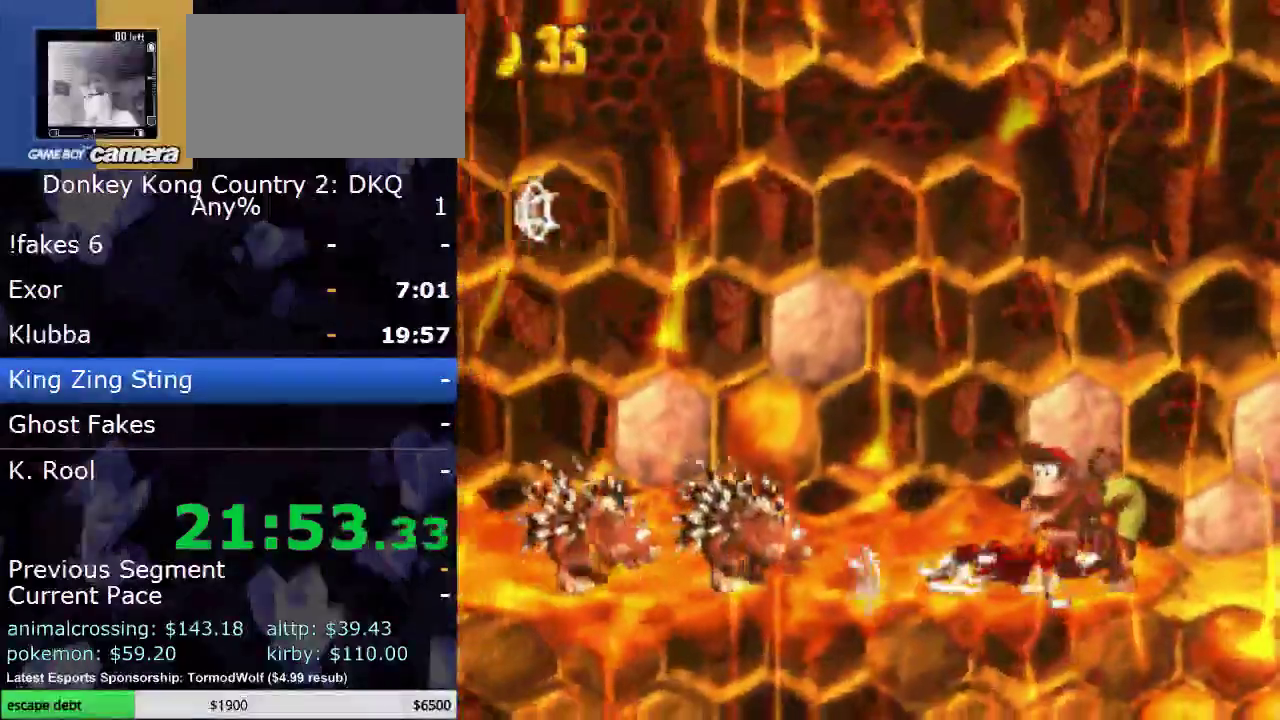
{"buttons": ["Y"], "events": [[50, "Y", "down"], [150, "Y", "up"], [233, "Y", "down"], [317, "DPAD_LEFT", "down"], [333, "Y", "up"], [433, "Y", "down"], [500, "DPAD_LEFT", "up"]]}
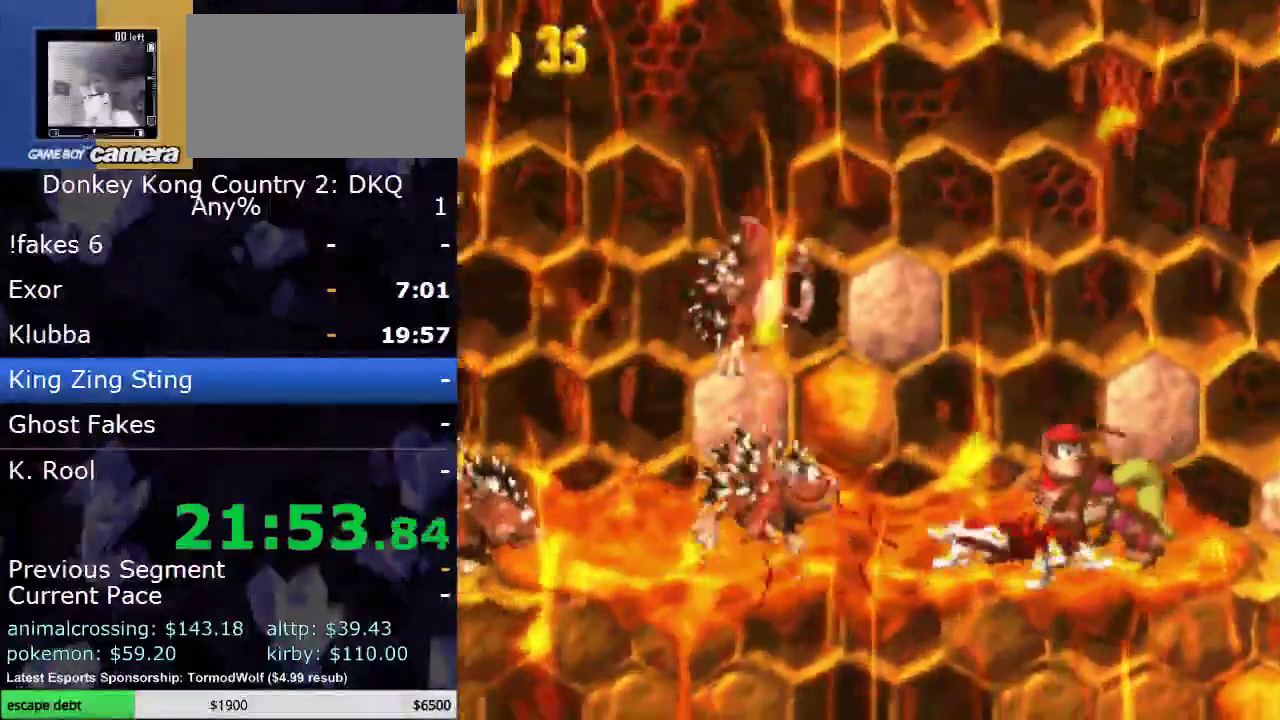
{"buttons": ["Y"], "events": [[100, "DPAD_LEFT", "down"], [250, "Y", "up"], [300, "Y", "down"], [400, "DPAD_LEFT", "up"], [433, "Y", "up"], [483, "Y", "down"]]}
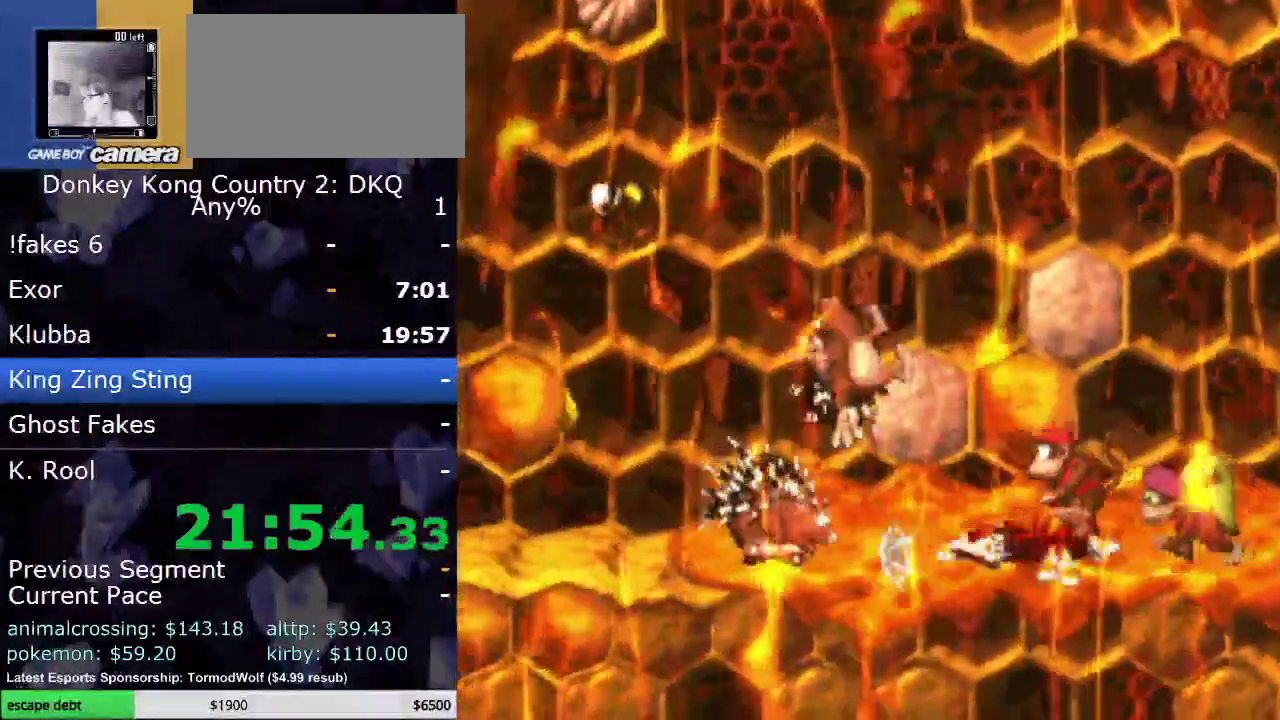
{"buttons": ["Y", "DPAD_LEFT"], "events": [[83, "DPAD_LEFT", "down"]]}
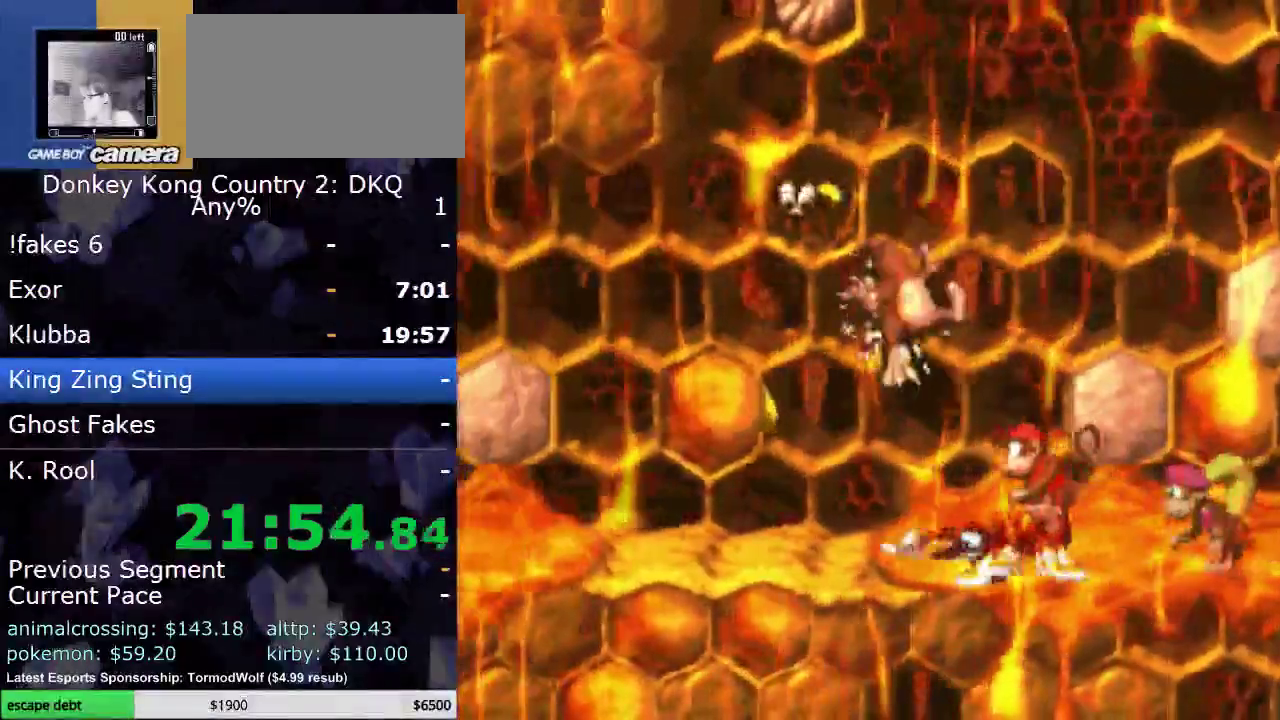
{"buttons": ["B", "Y", "DPAD_LEFT"], "events": [[467, "B", "down"]]}
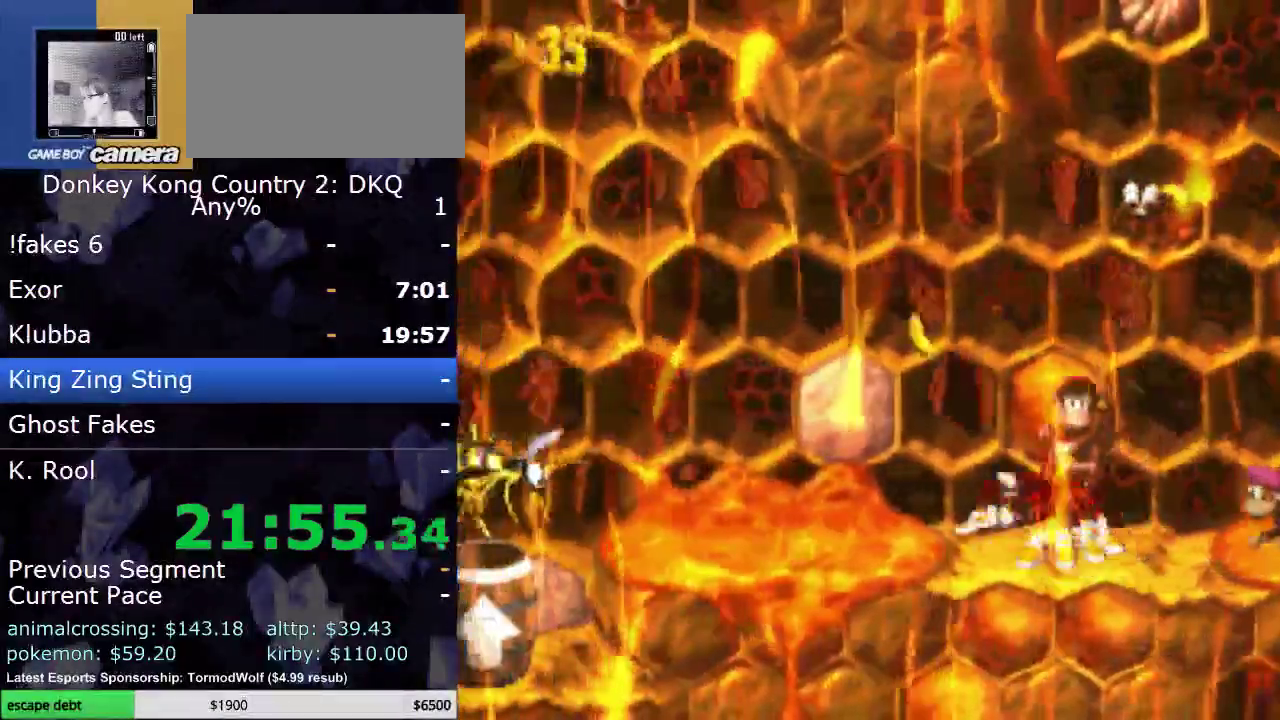
{"buttons": ["Y", "DPAD_LEFT"], "events": [[83, "B", "up"], [150, "DPAD_LEFT", "up"], [333, "DPAD_LEFT", "down"]]}
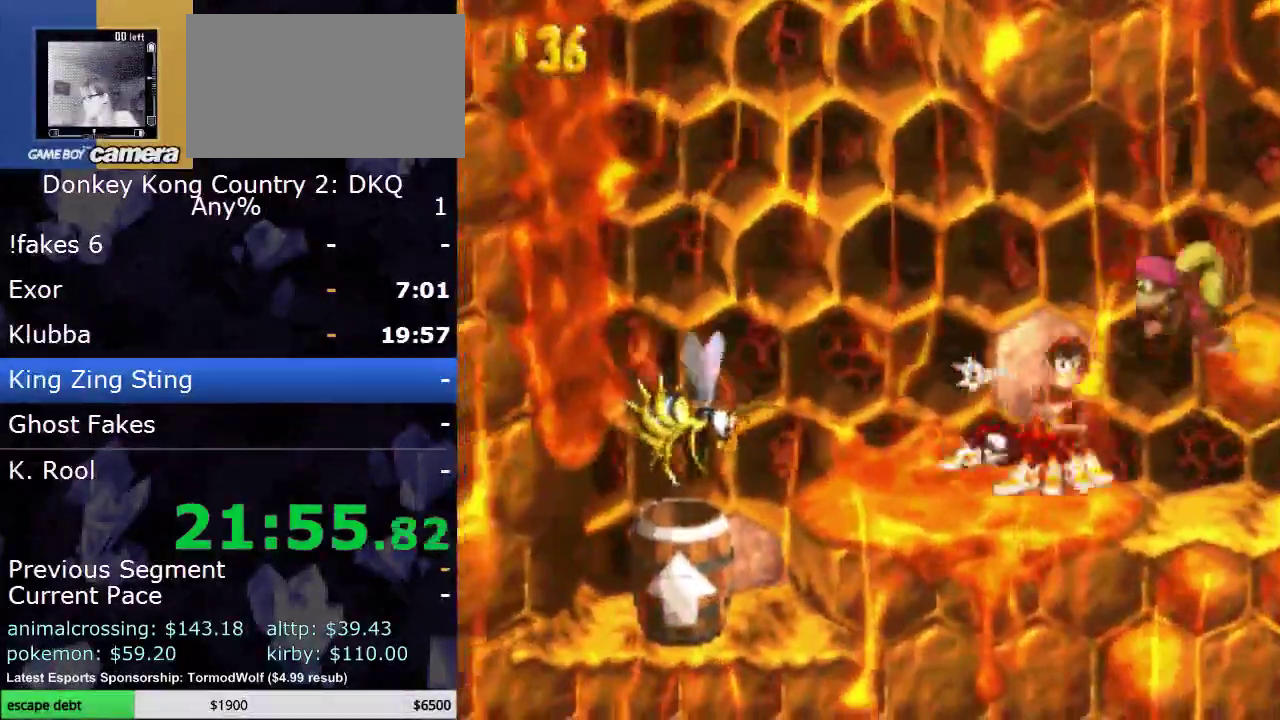
{"buttons": ["B", "DPAD_LEFT"], "events": [[83, "DPAD_LEFT", "up"], [183, "Y", "up"], [267, "DPAD_LEFT", "down"], [483, "B", "down"]]}
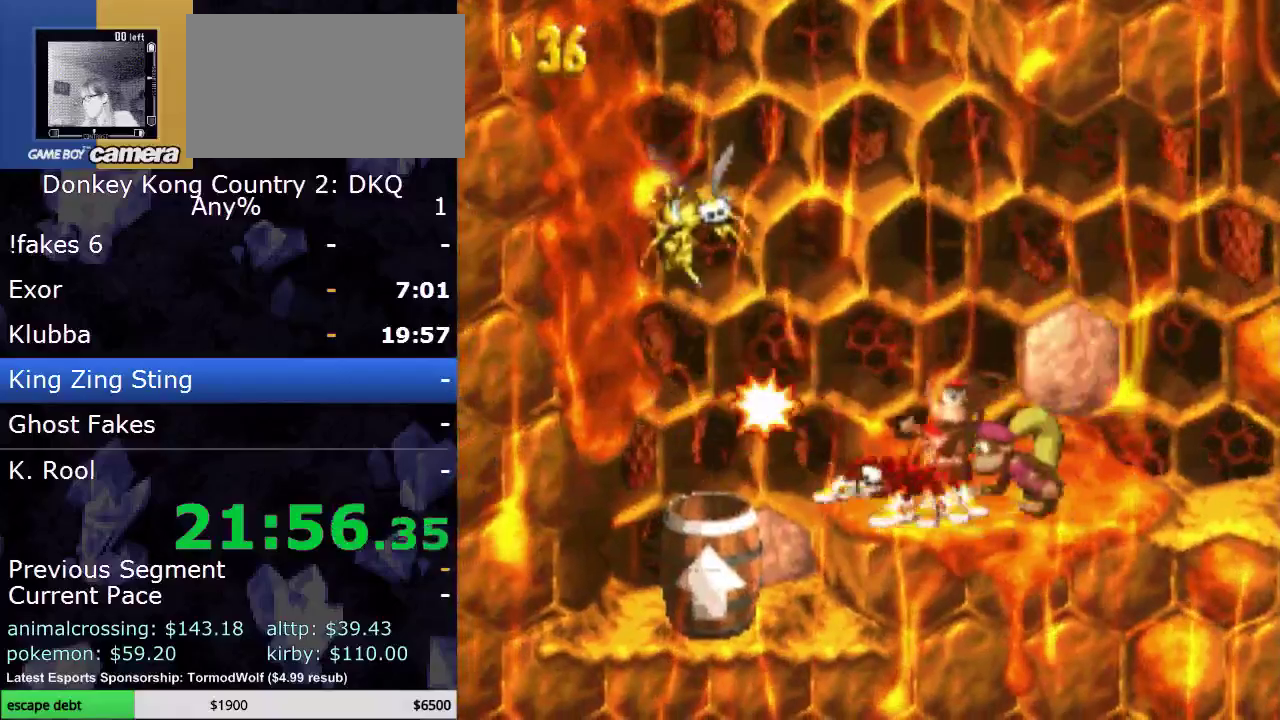
{"buttons": ["DPAD_LEFT"], "events": [[217, "B", "up"]]}
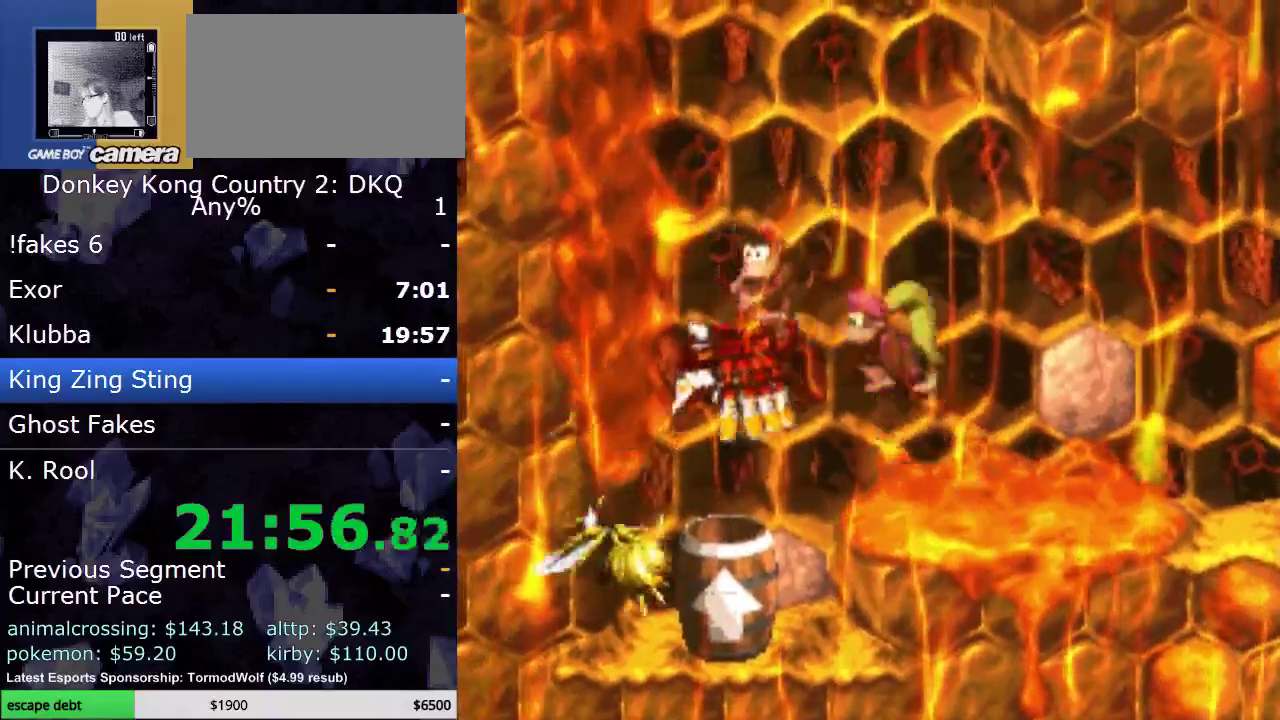
{"buttons": [], "events": [[17, "DPAD_LEFT", "up"]]}
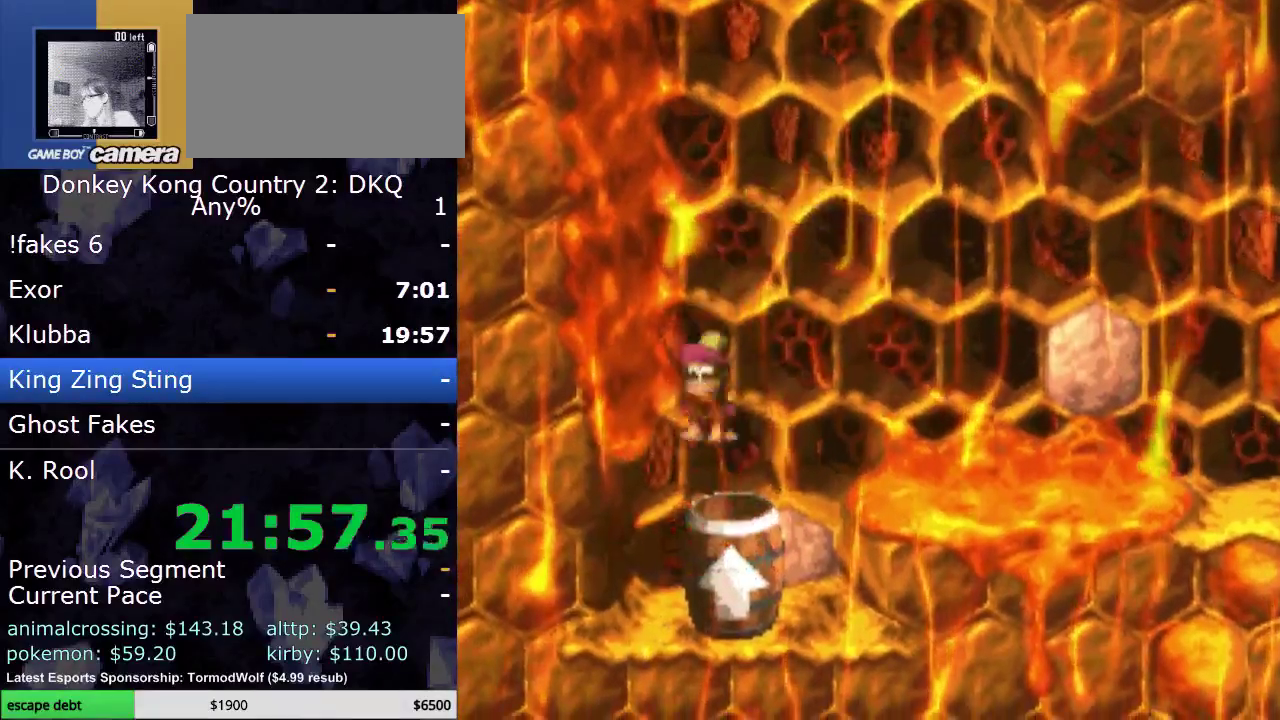
{"buttons": [], "events": []}
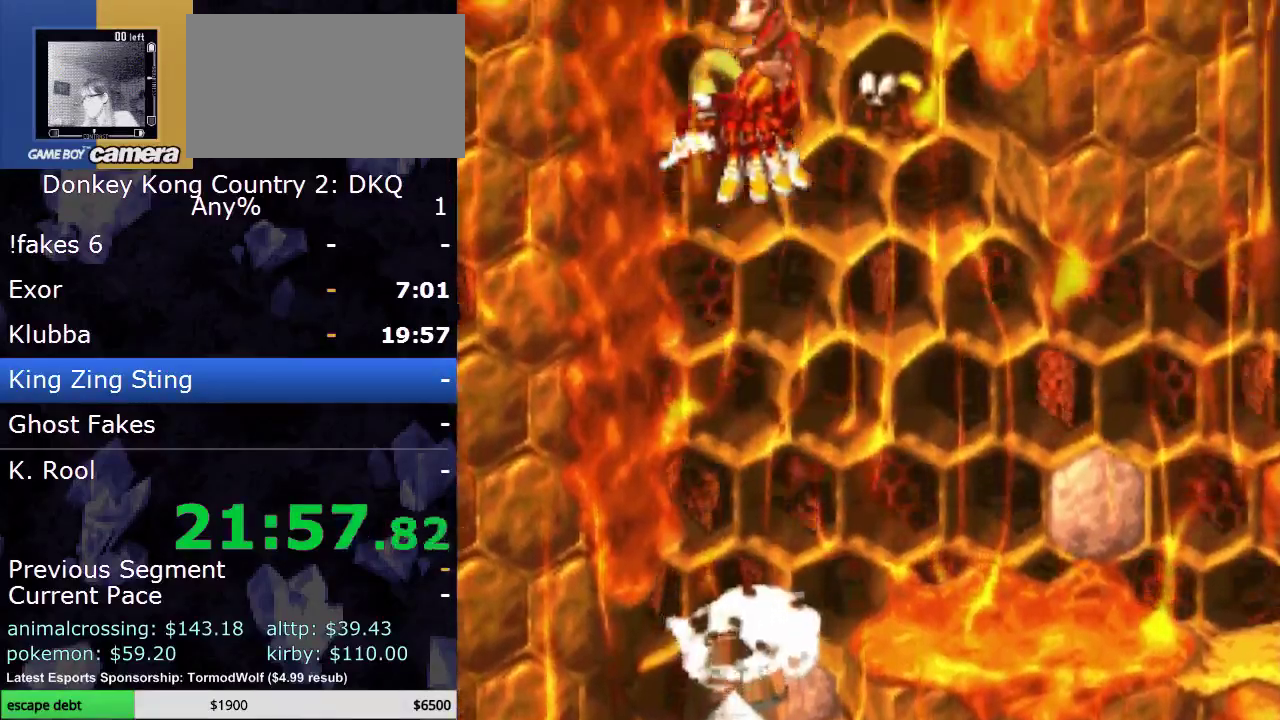
{"buttons": ["Y", "DPAD_LEFT"], "events": [[200, "Y", "down"], [333, "Y", "up"], [433, "Y", "down"], [450, "DPAD_LEFT", "down"]]}
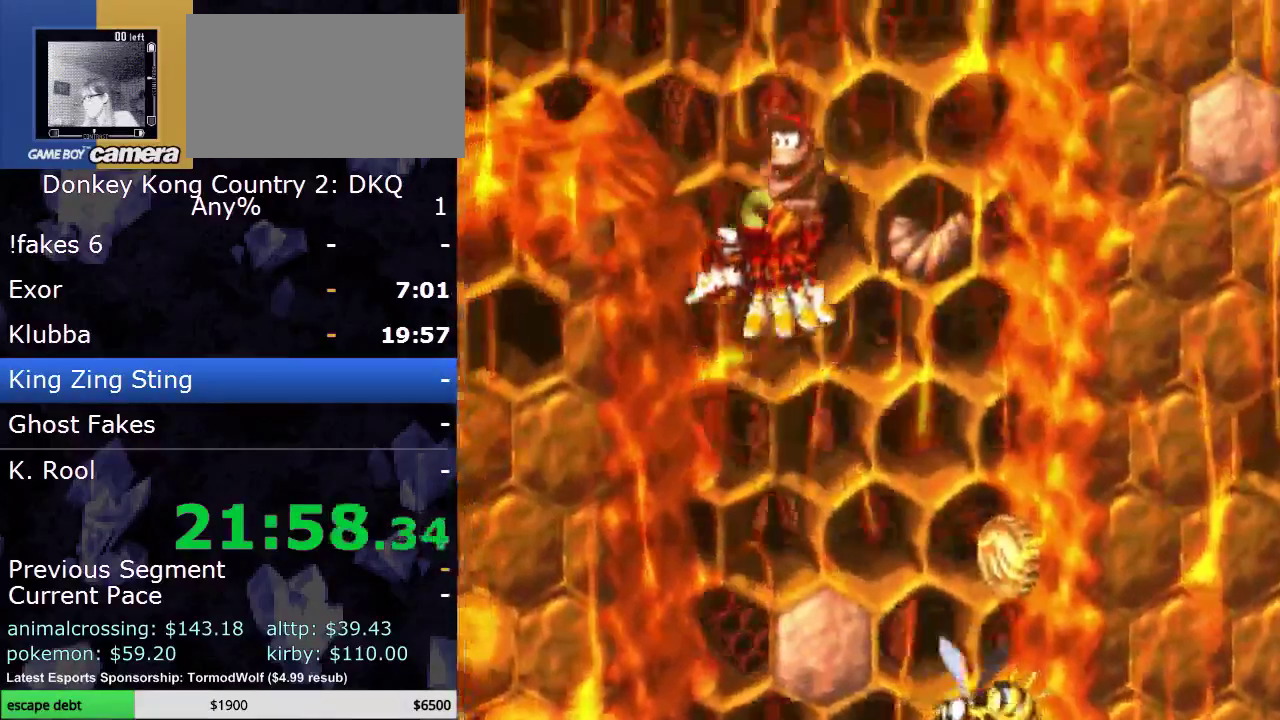
{"buttons": ["Y", "DPAD_LEFT"], "events": [[17, "Y", "up"], [117, "Y", "down"], [233, "Y", "up"], [300, "Y", "down"], [417, "Y", "up"], [483, "Y", "down"]]}
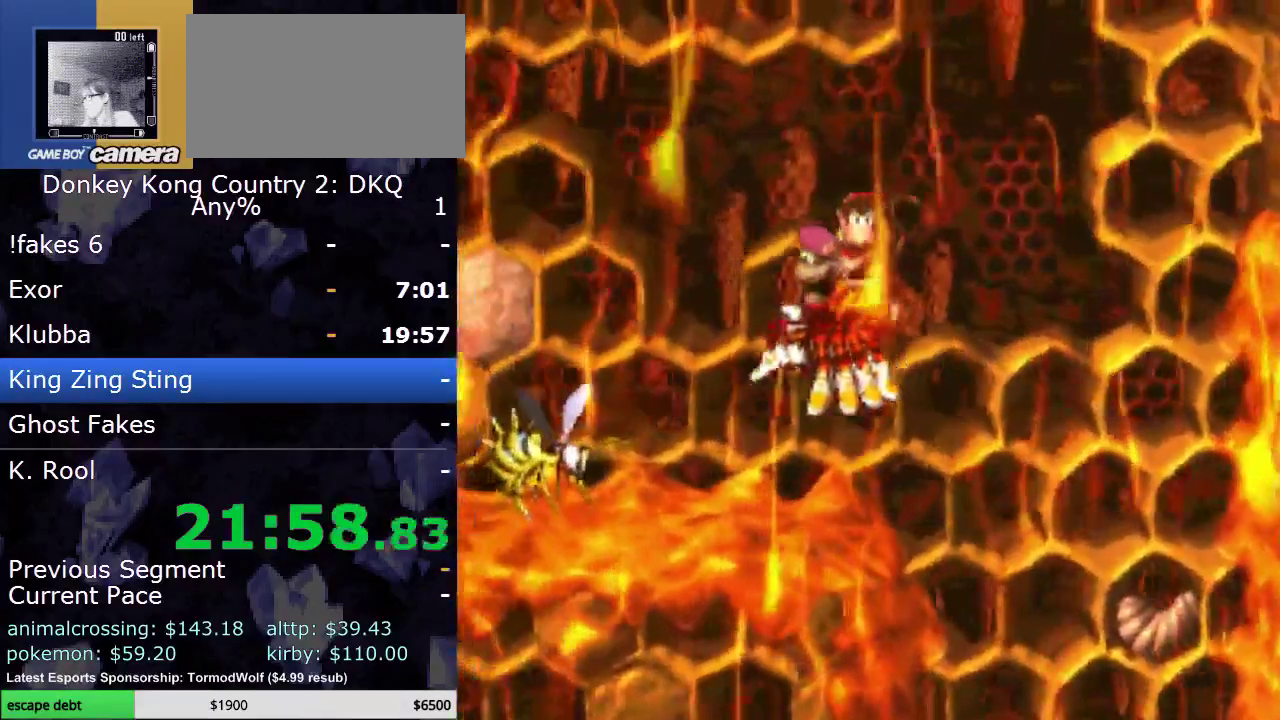
{"buttons": ["B"], "events": [[50, "DPAD_LEFT", "up"], [100, "Y", "up"], [167, "Y", "down"], [267, "Y", "up"], [333, "Y", "down"], [417, "Y", "up"], [467, "B", "down"]]}
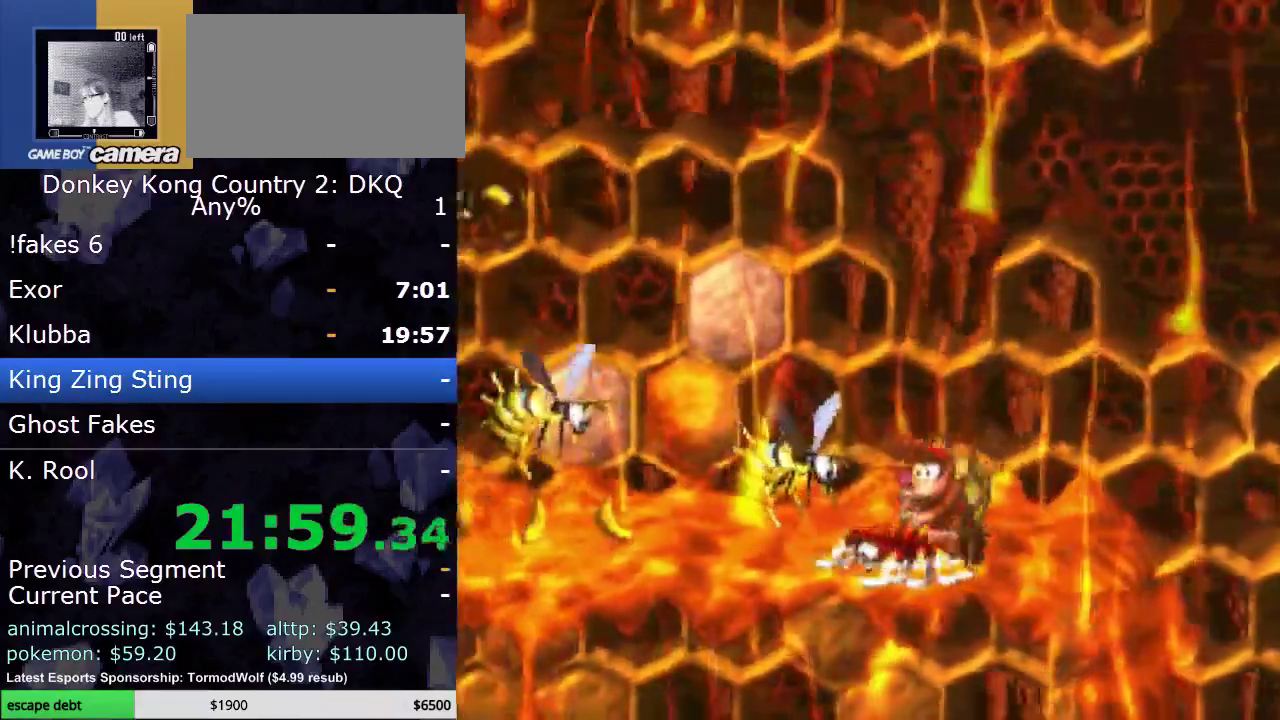
{"buttons": ["Y"], "events": [[50, "Y", "down"], [167, "B", "up"], [167, "Y", "up"], [233, "Y", "down"], [350, "Y", "up"], [417, "Y", "down"]]}
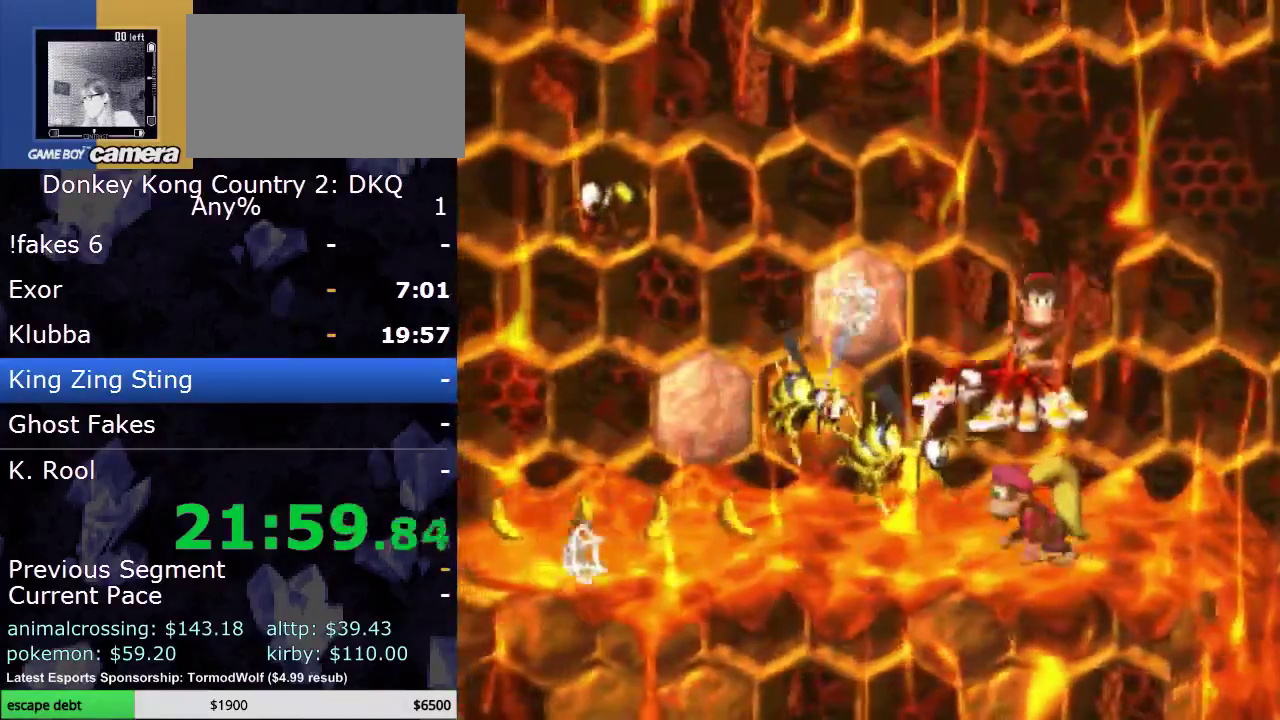
{"buttons": ["Y"], "events": [[17, "Y", "up"], [100, "Y", "down"], [200, "Y", "up"], [300, "Y", "down"], [417, "B", "down"], [500, "B", "up"]]}
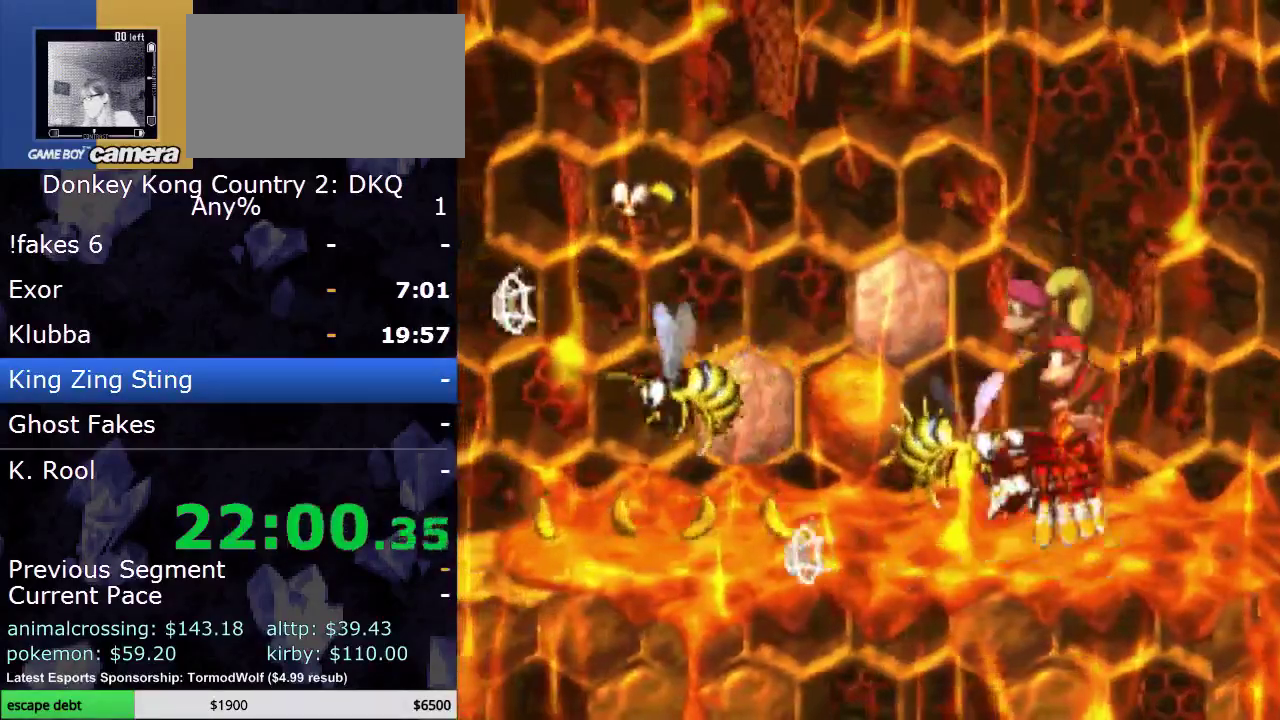
{"buttons": ["Y"], "events": [[50, "Y", "up"], [200, "Y", "down"], [350, "Y", "up"], [417, "Y", "down"]]}
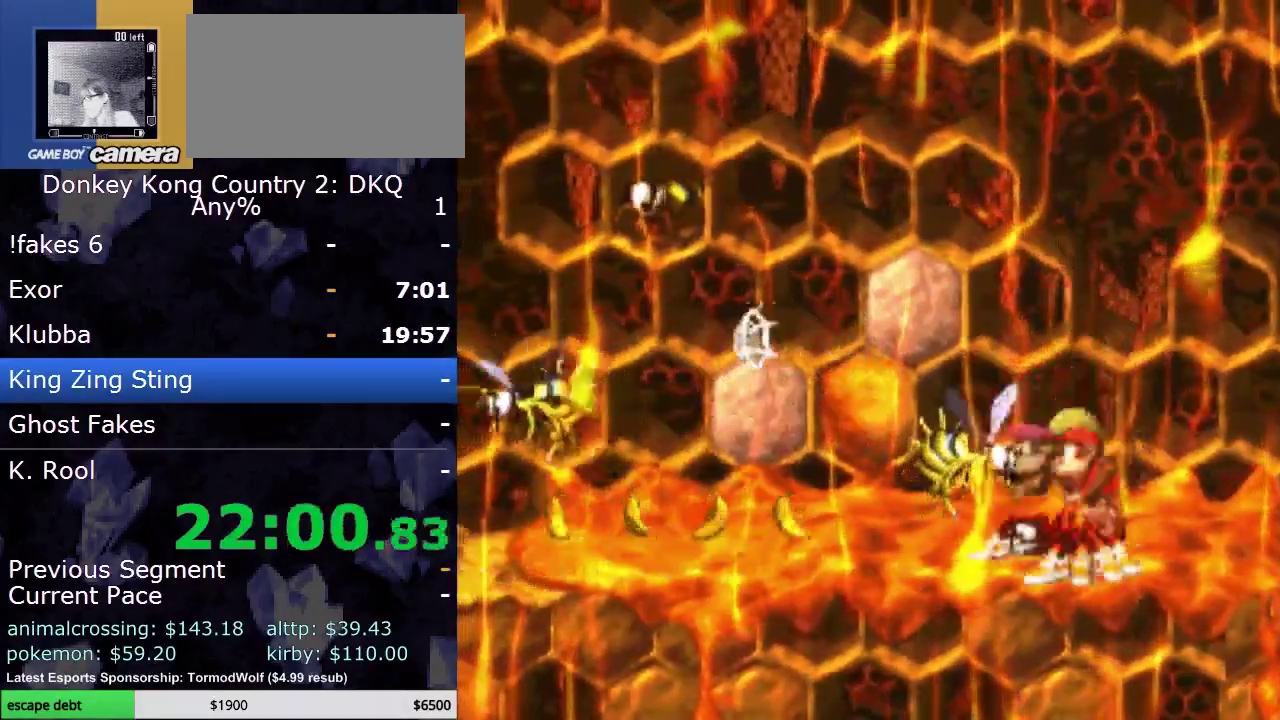
{"buttons": ["B"], "events": [[17, "Y", "up"], [117, "Y", "down"], [200, "Y", "up"], [450, "B", "down"]]}
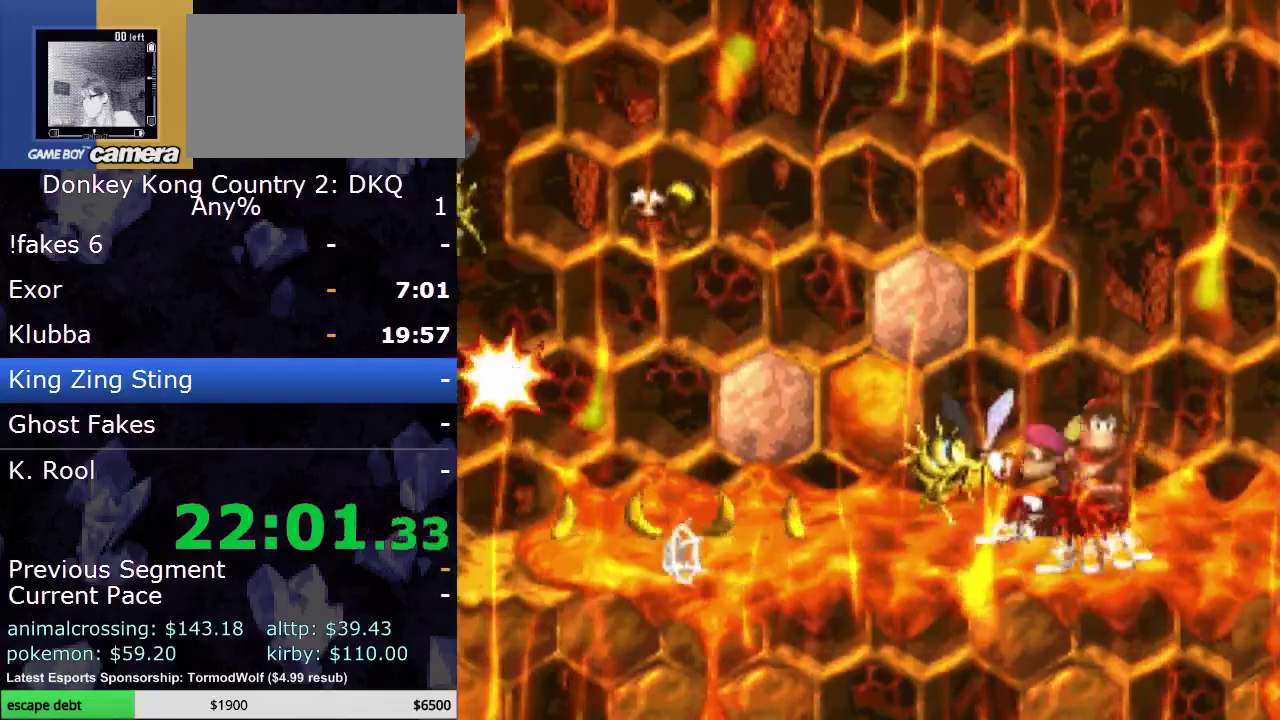
{"buttons": ["Y", "DPAD_LEFT"], "events": [[17, "B", "up"], [67, "Y", "down"], [133, "Y", "up"], [267, "Y", "down"], [317, "Y", "up"], [383, "DPAD_LEFT", "down"], [450, "Y", "down"]]}
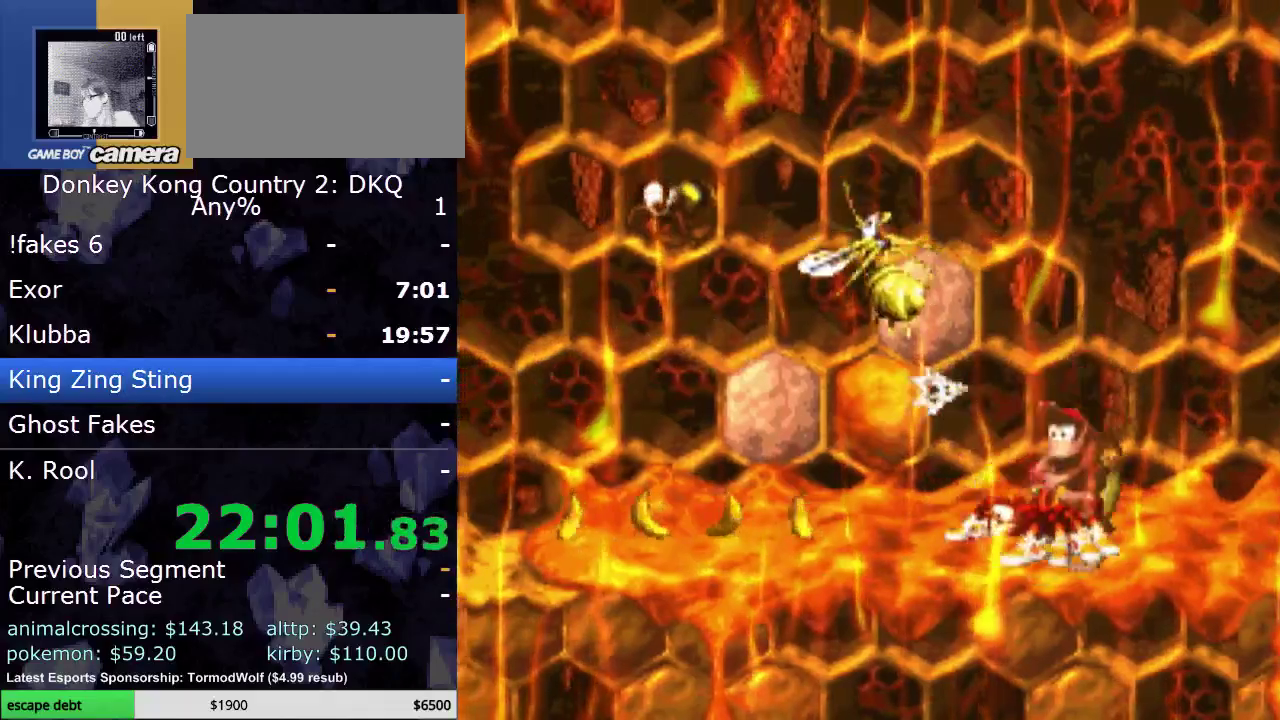
{"buttons": ["Y", "DPAD_LEFT"], "events": [[383, "Y", "up"], [450, "Y", "down"]]}